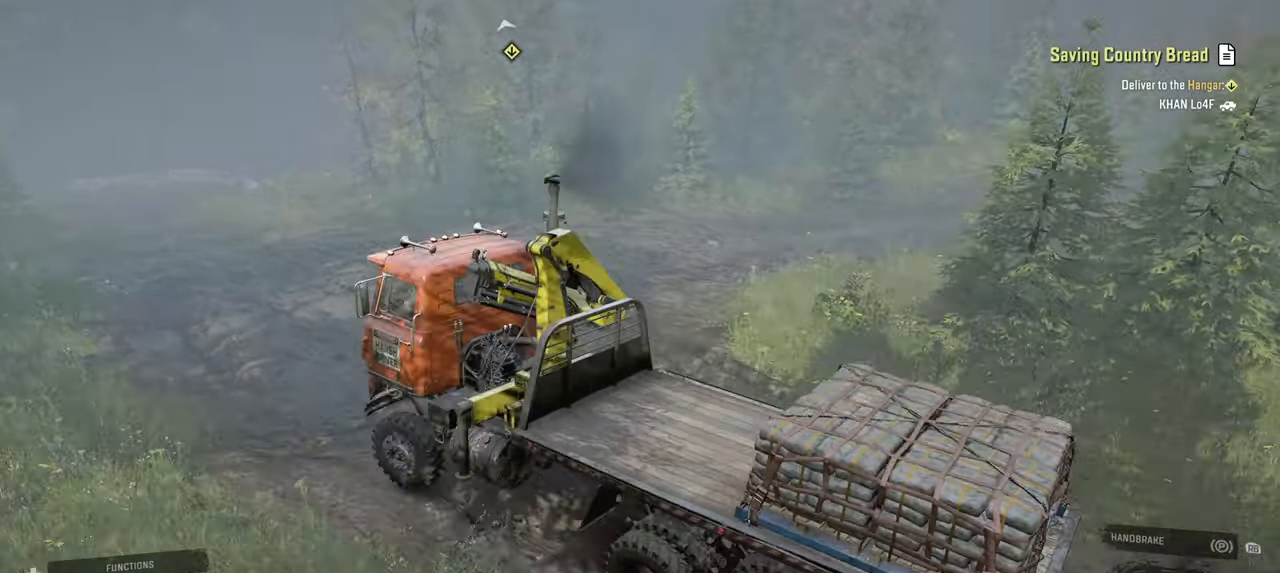
Gameplay with a controller (Xbox layout); each line is a JSON object with the inputs held at the frame after it. "events" lists button and stick changes between this image and that frame as [ms after this image, input, new state], when the widget could be followed in between.
{"buttons": [], "left_stick": "center", "right_stick": "center", "events": [[434, "R2", "up"]]}
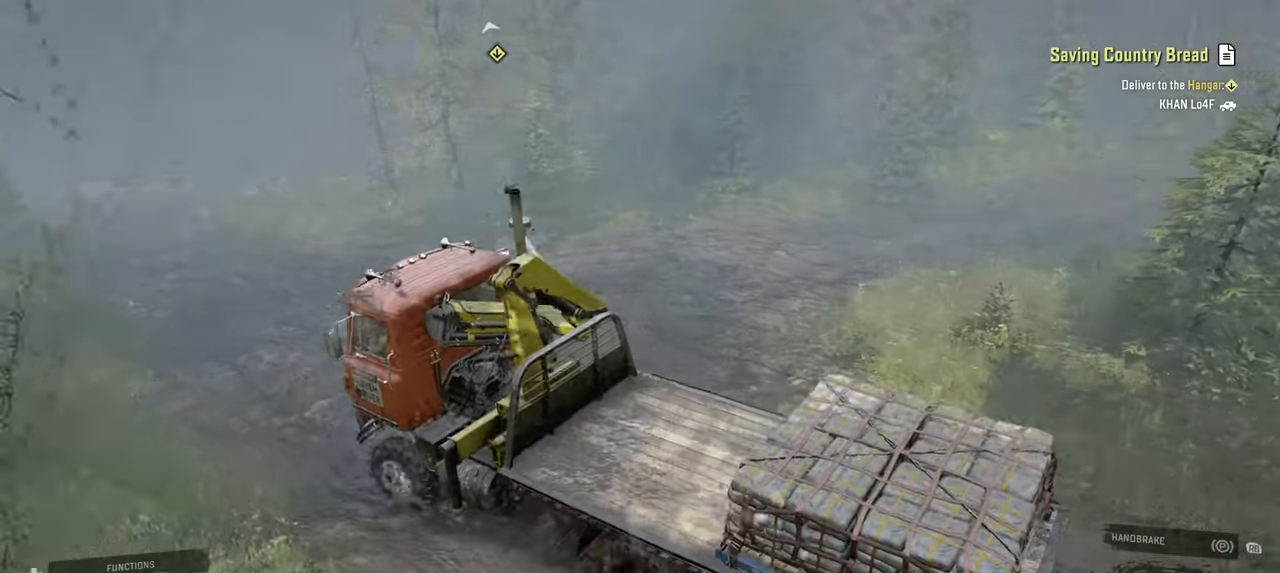
{"buttons": ["R2"], "left_stick": "center", "right_stick": "center", "events": [[84, "R2", "down"]]}
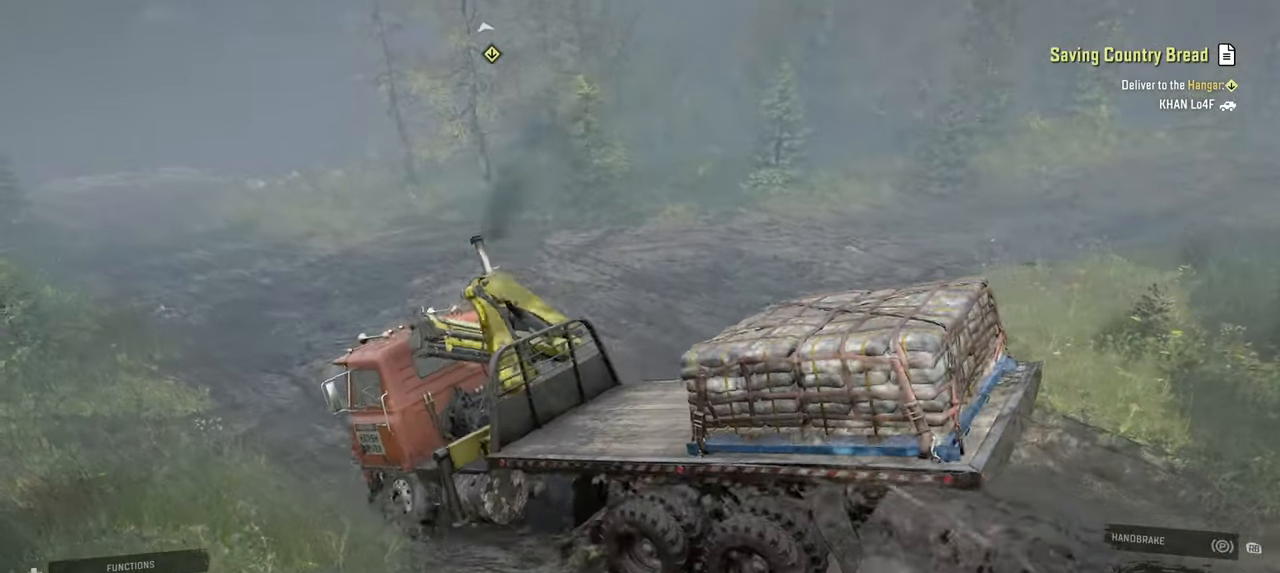
{"buttons": ["R2"], "left_stick": "right", "right_stick": "center", "events": [[367, "left_stick", "right"]]}
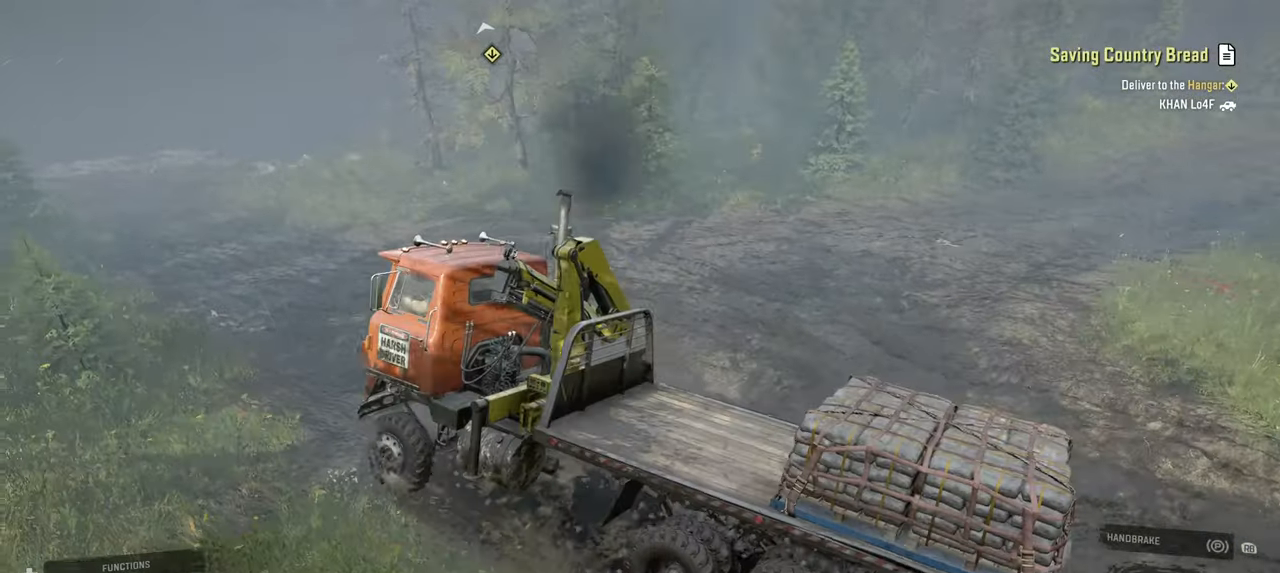
{"buttons": ["R2"], "left_stick": "center", "right_stick": "center", "events": [[300, "left_stick", "center"]]}
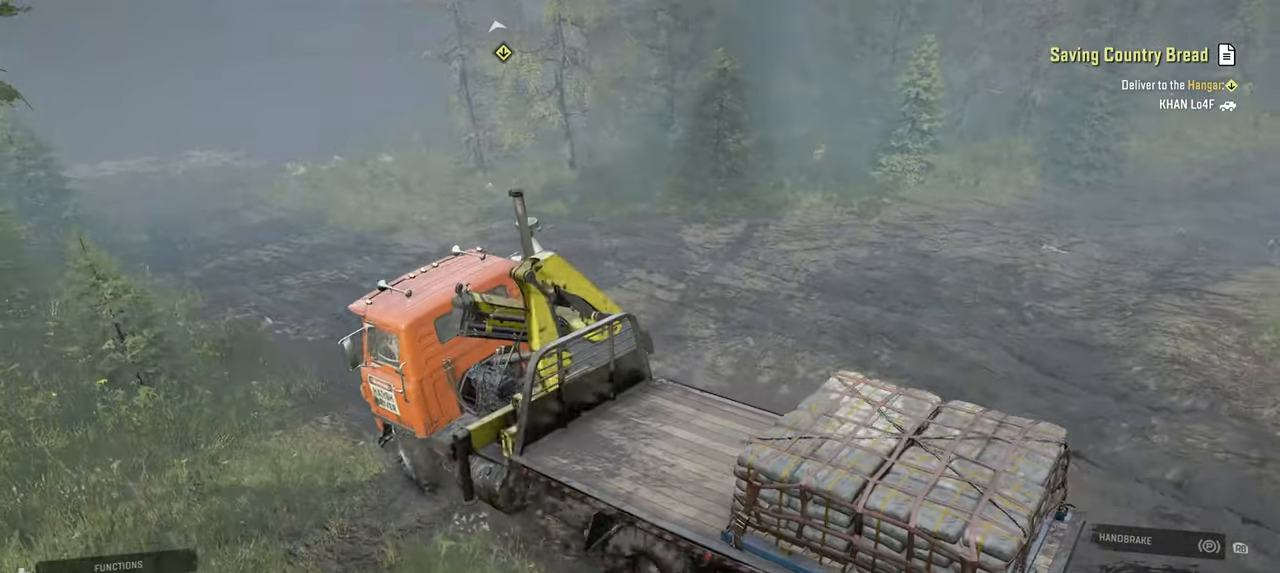
{"buttons": ["R2"], "left_stick": "center", "right_stick": "center", "events": []}
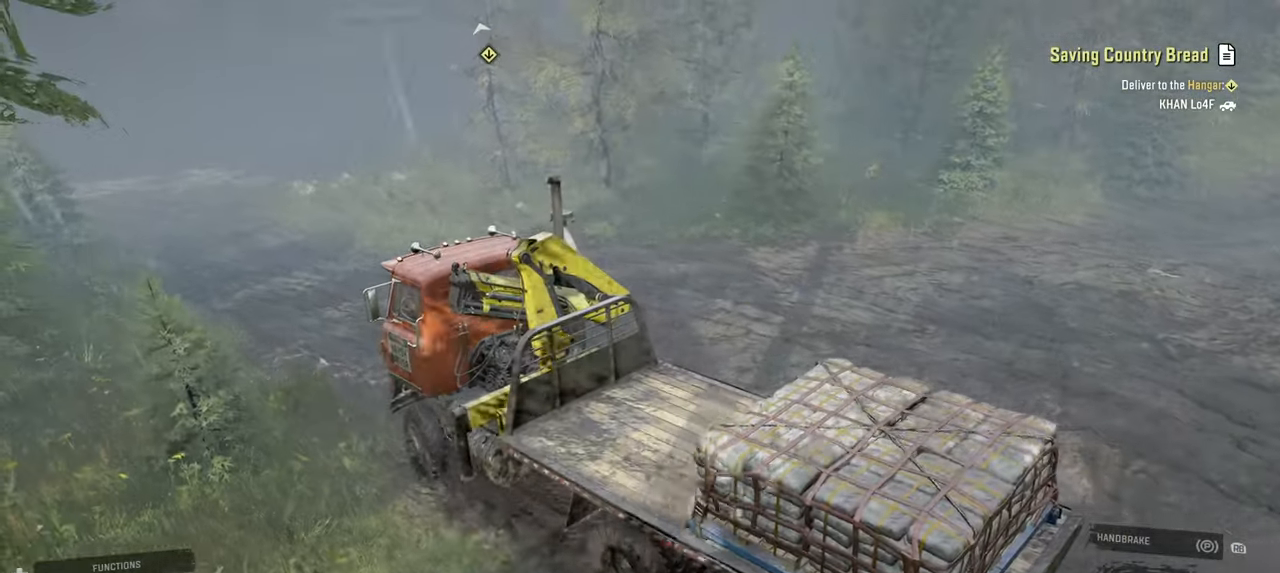
{"buttons": ["R2"], "left_stick": "left", "right_stick": "center", "events": [[67, "left_stick", "right"], [250, "left_stick", "center"], [450, "left_stick", "left"]]}
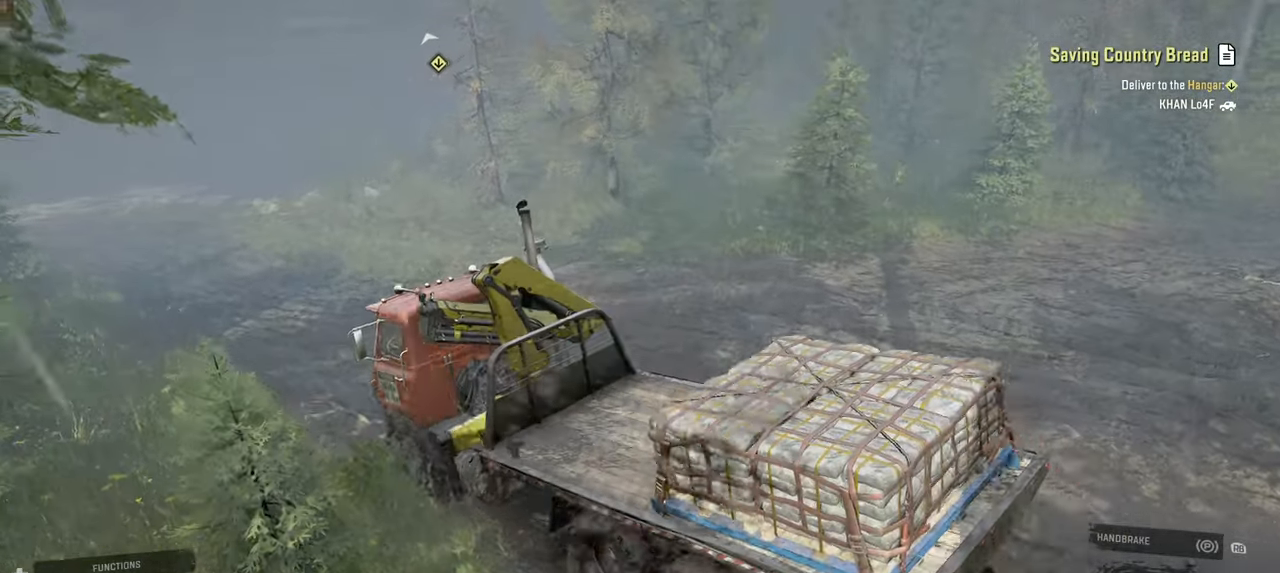
{"buttons": ["R2"], "left_stick": "center", "right_stick": "left", "events": [[17, "right_stick", "left"], [450, "left_stick", "center"]]}
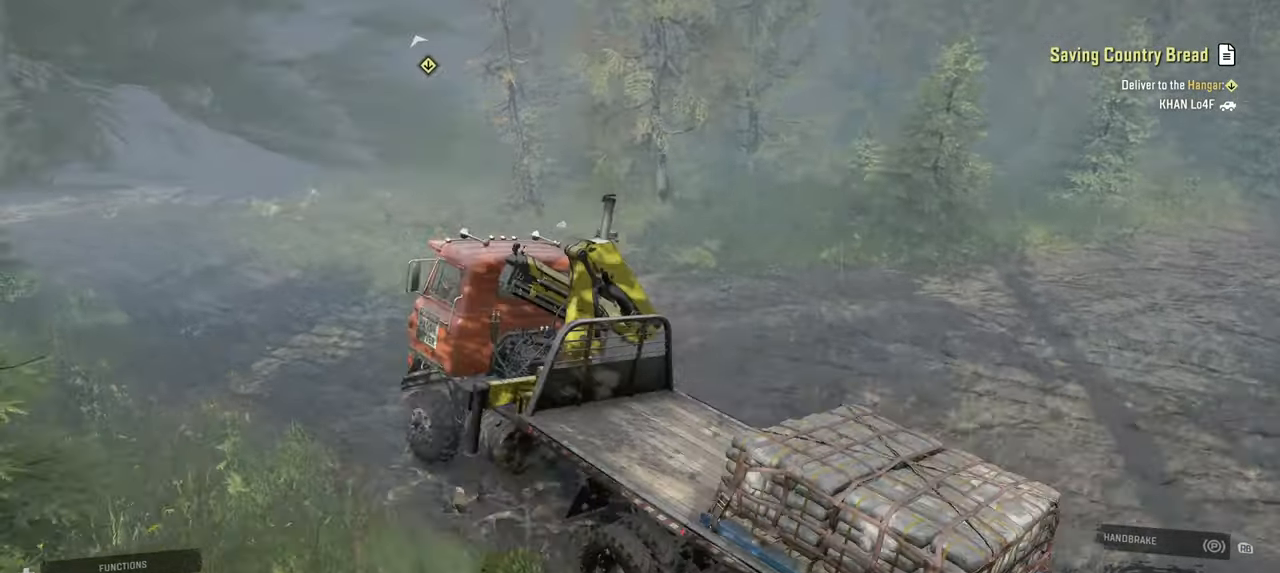
{"buttons": ["R2"], "left_stick": "left", "right_stick": "left", "events": [[234, "left_stick", "left"]]}
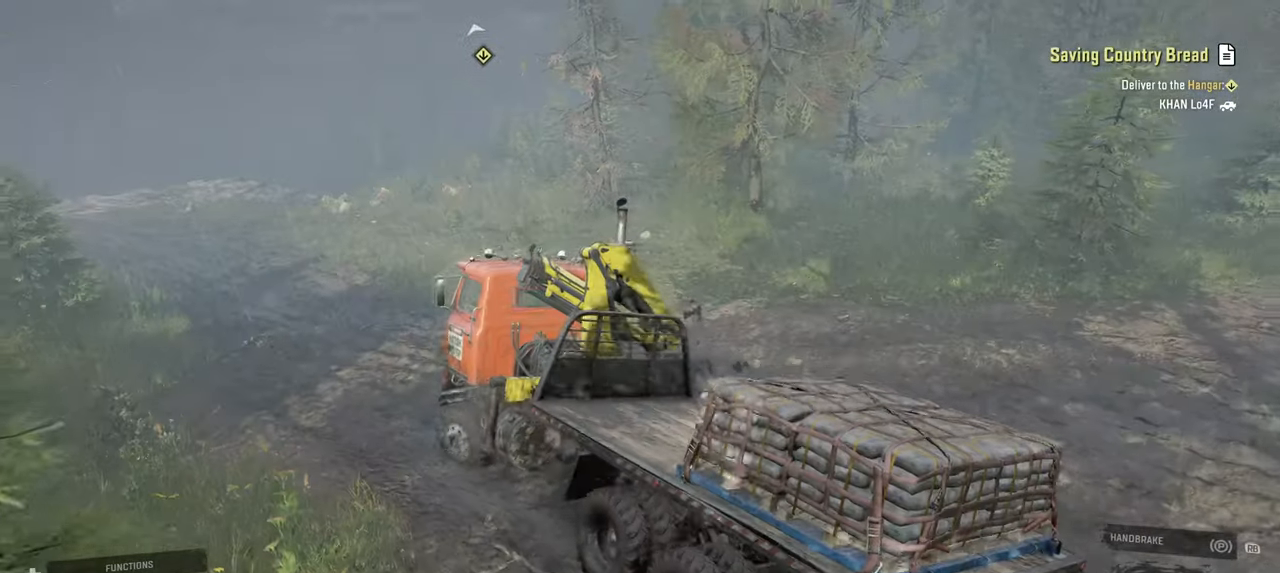
{"buttons": ["R2"], "left_stick": "right", "right_stick": "center", "events": [[100, "left_stick", "center"], [250, "right_stick", "center"], [317, "left_stick", "right"]]}
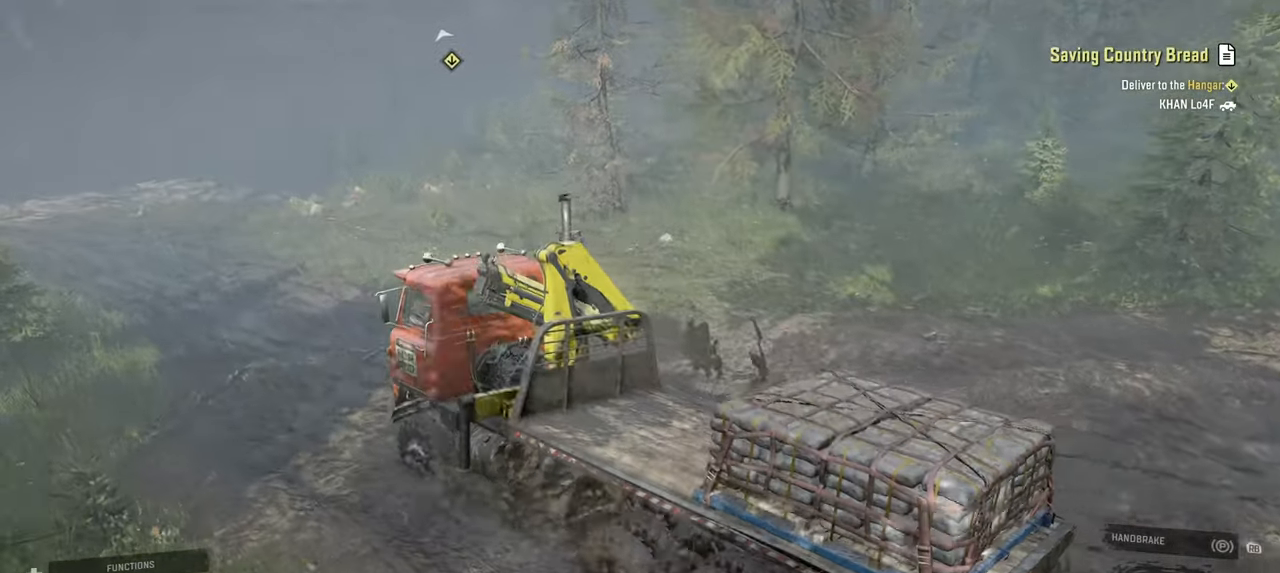
{"buttons": ["R2"], "left_stick": "center", "right_stick": "center", "events": [[417, "left_stick", "center"]]}
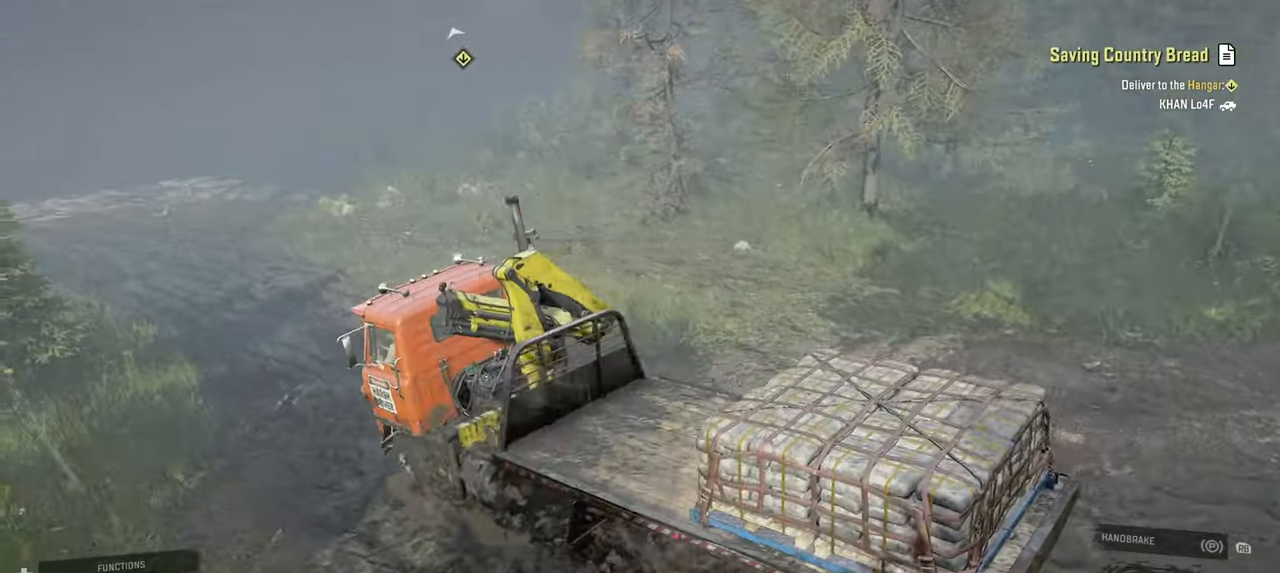
{"buttons": ["R2"], "left_stick": "center", "right_stick": "right", "events": [[217, "right_stick", "right"]]}
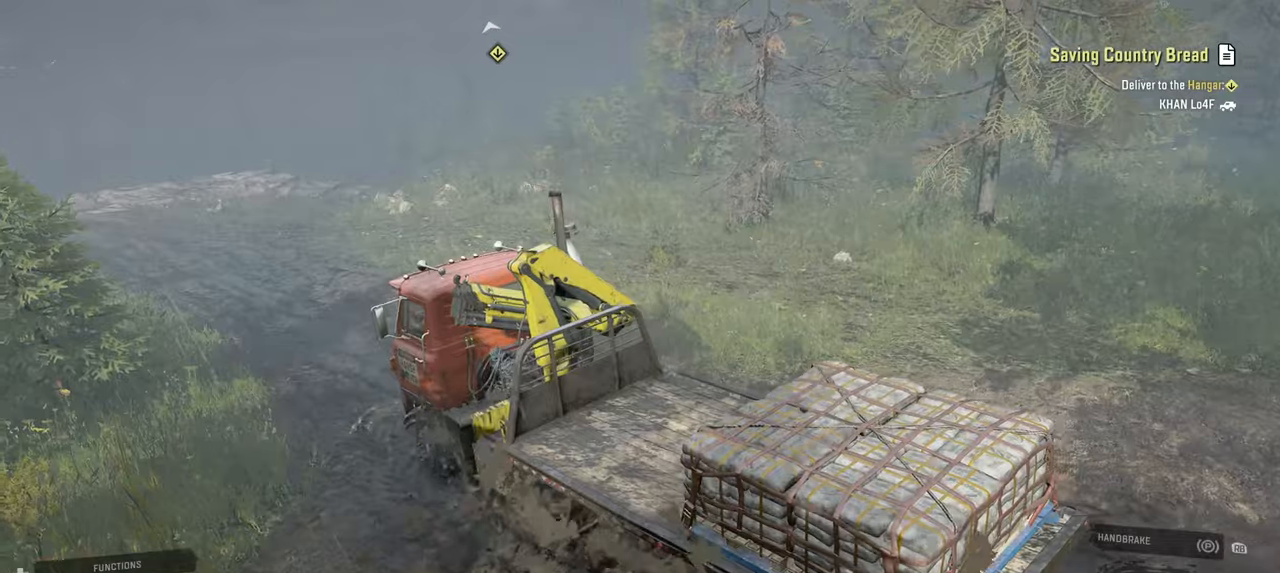
{"buttons": ["R2"], "left_stick": "right", "right_stick": "center", "events": [[117, "right_stick", "up-right"], [234, "left_stick", "right"], [384, "right_stick", "center"]]}
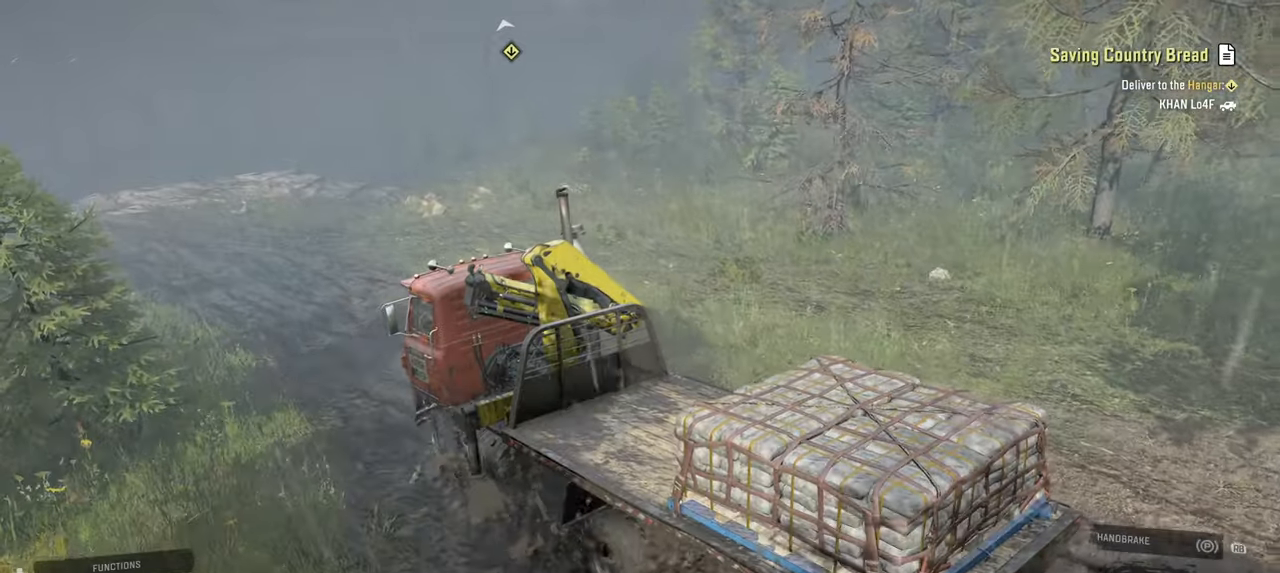
{"buttons": ["R2"], "left_stick": "left", "right_stick": "down-left", "events": [[117, "right_stick", "right"], [150, "left_stick", "center"], [367, "right_stick", "down"], [467, "right_stick", "down-left"], [500, "left_stick", "left"]]}
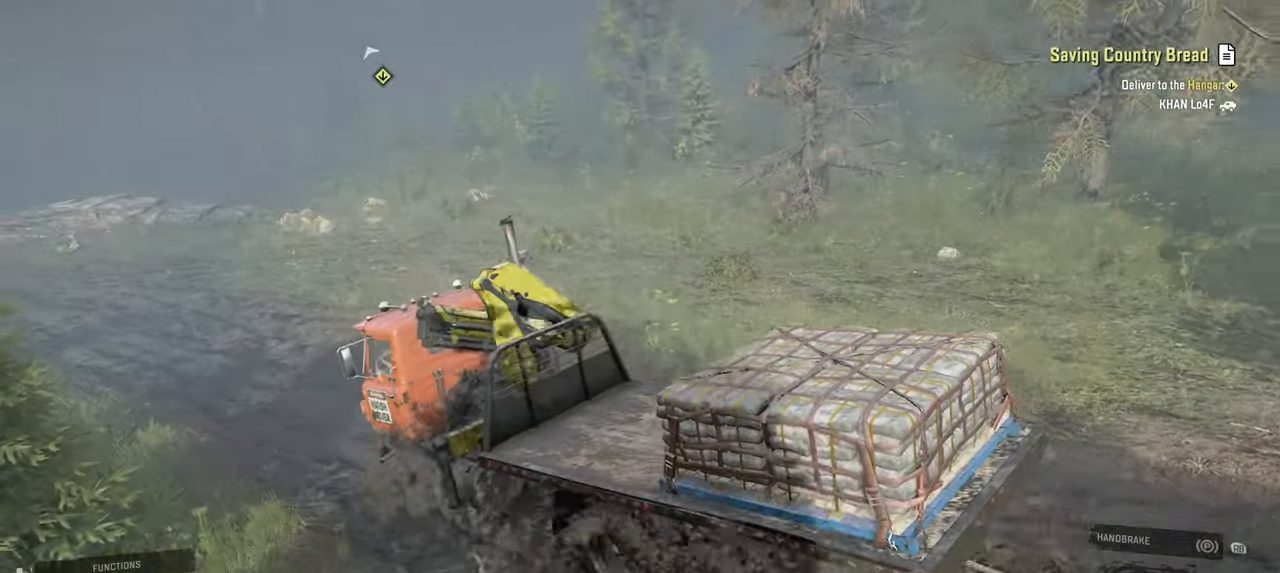
{"buttons": ["R2"], "left_stick": "left", "right_stick": "center", "events": [[234, "right_stick", "up-left"], [367, "right_stick", "center"]]}
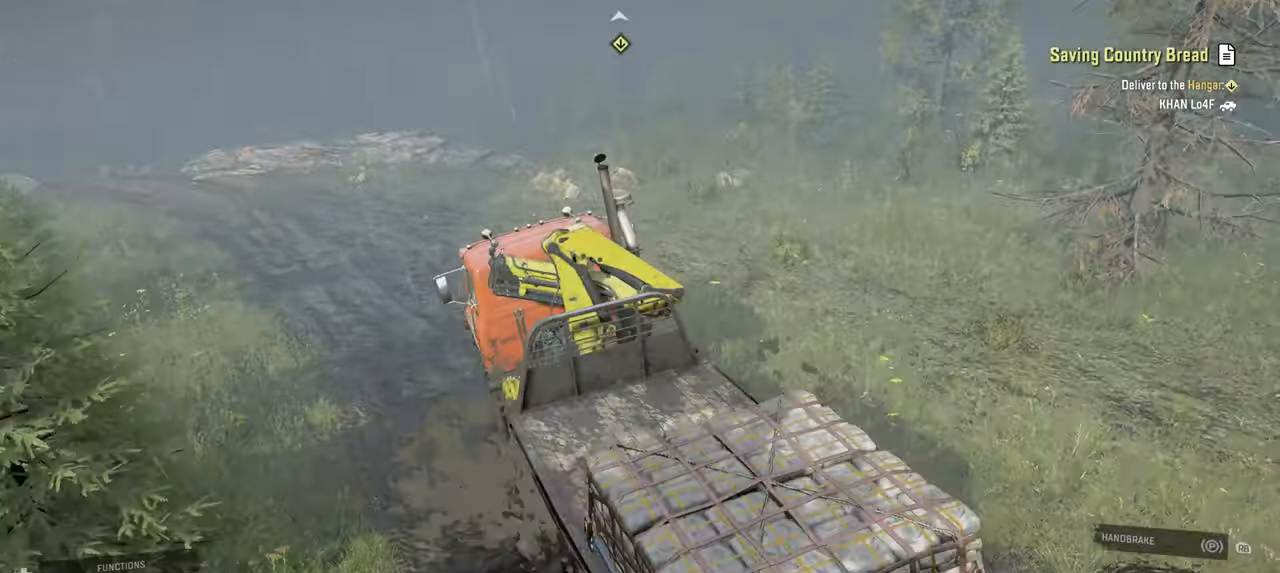
{"buttons": ["R2"], "left_stick": "left", "right_stick": "center", "events": [[100, "right_stick", "up"], [350, "right_stick", "center"]]}
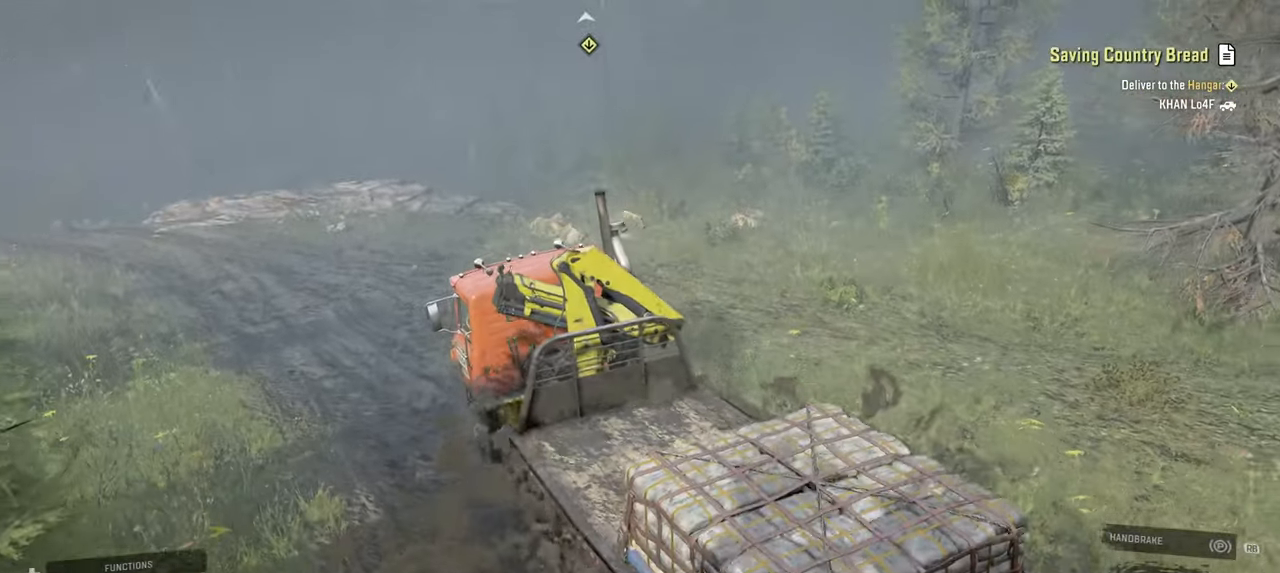
{"buttons": ["R2"], "left_stick": "right", "right_stick": "center", "events": [[150, "right_stick", "up"], [267, "left_stick", "center"], [384, "right_stick", "center"], [400, "left_stick", "right"]]}
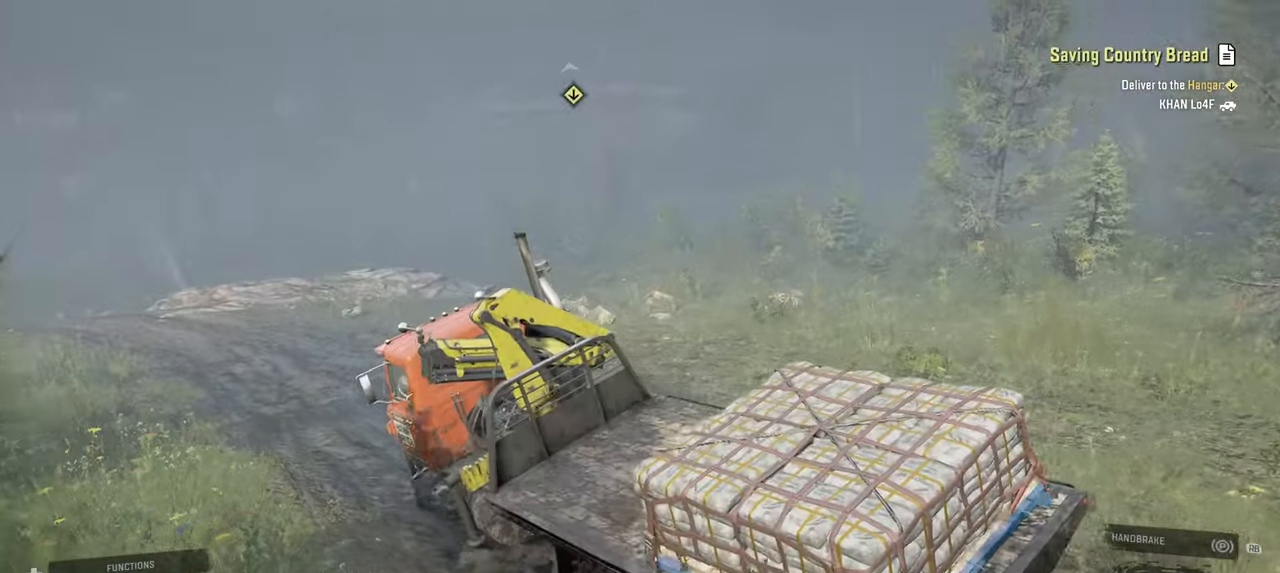
{"buttons": ["R2"], "left_stick": "center", "right_stick": "right", "events": [[34, "right_stick", "up-right"], [167, "right_stick", "right"], [367, "left_stick", "center"]]}
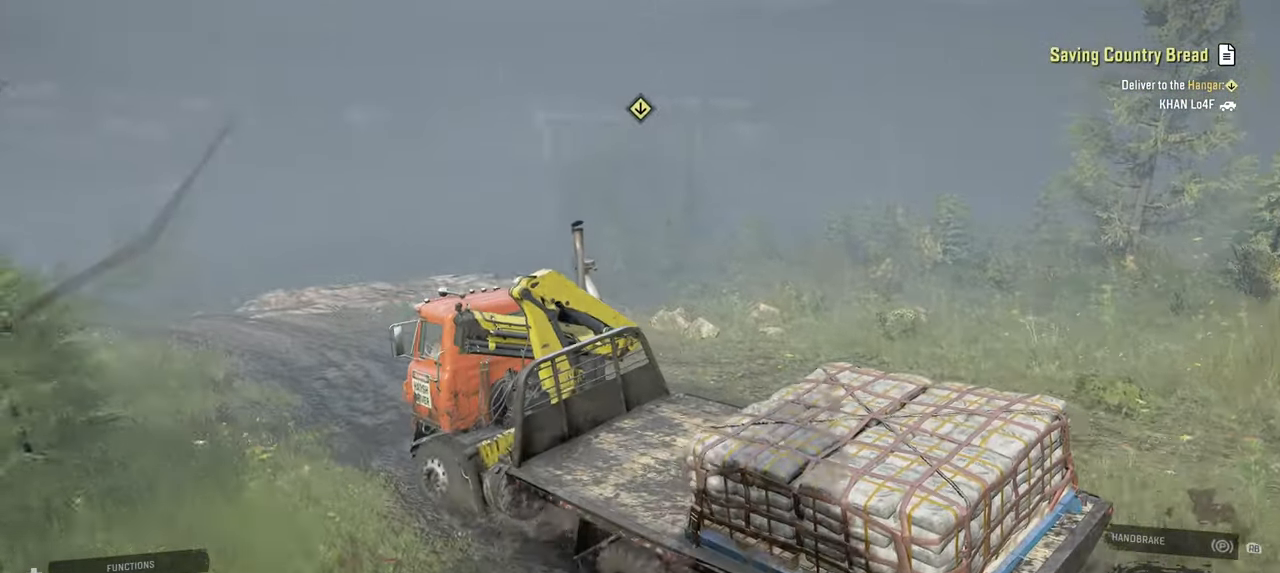
{"buttons": ["R2"], "left_stick": "center", "right_stick": "center", "events": [[100, "left_stick", "right"], [250, "right_stick", "down-right"], [334, "left_stick", "center"], [417, "right_stick", "center"]]}
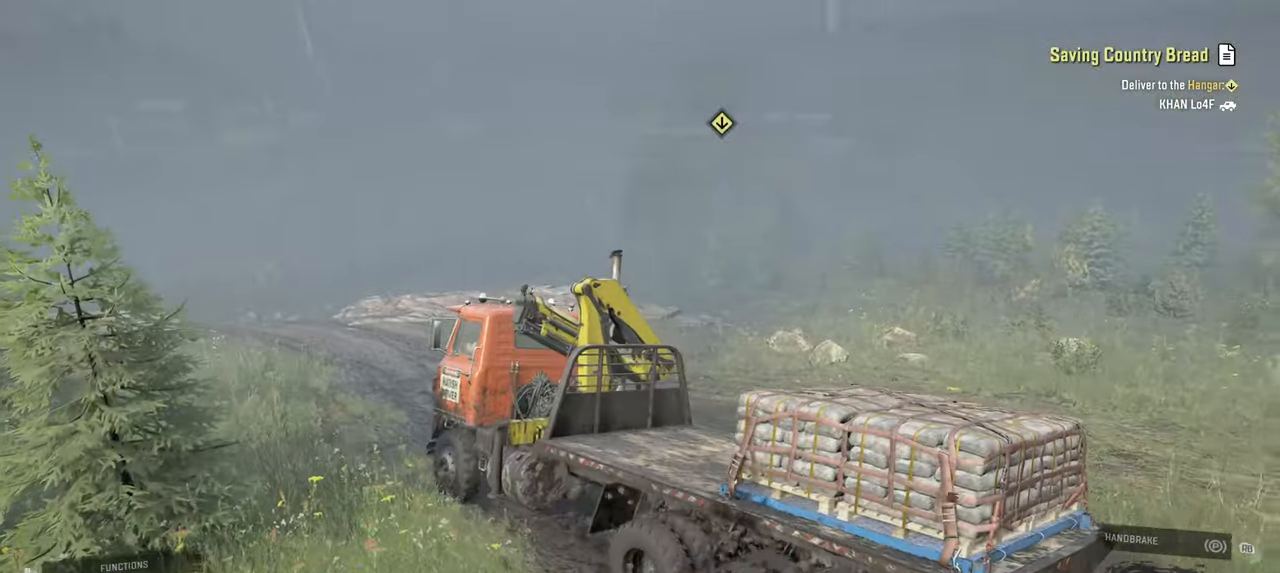
{"buttons": ["R2"], "left_stick": "left", "right_stick": "down", "events": [[100, "right_stick", "down"], [250, "left_stick", "left"]]}
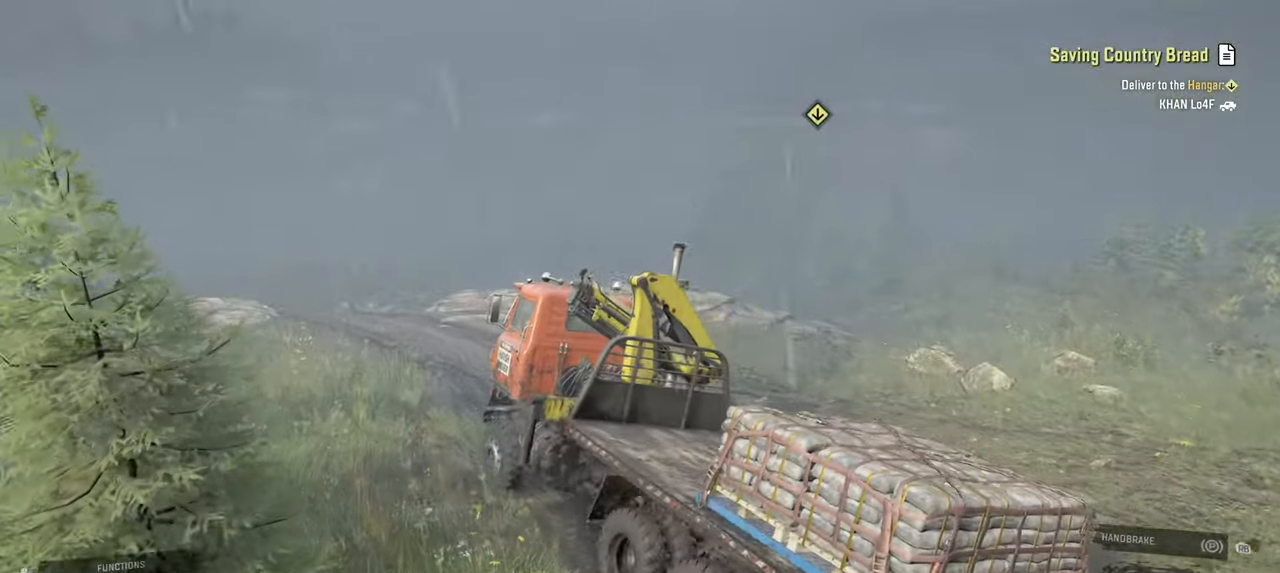
{"buttons": ["R2"], "left_stick": "center", "right_stick": "down-left", "events": [[100, "right_stick", "down-left"], [267, "left_stick", "center"]]}
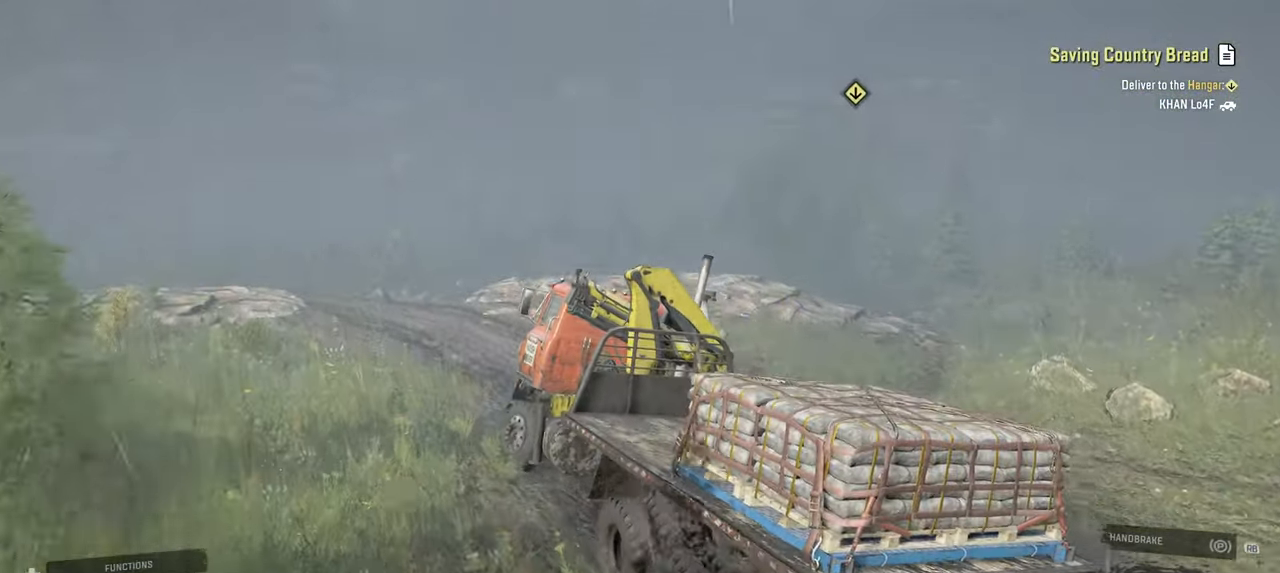
{"buttons": ["R2"], "left_stick": "center", "right_stick": "left", "events": [[234, "left_stick", "left"], [234, "right_stick", "left"], [467, "left_stick", "center"]]}
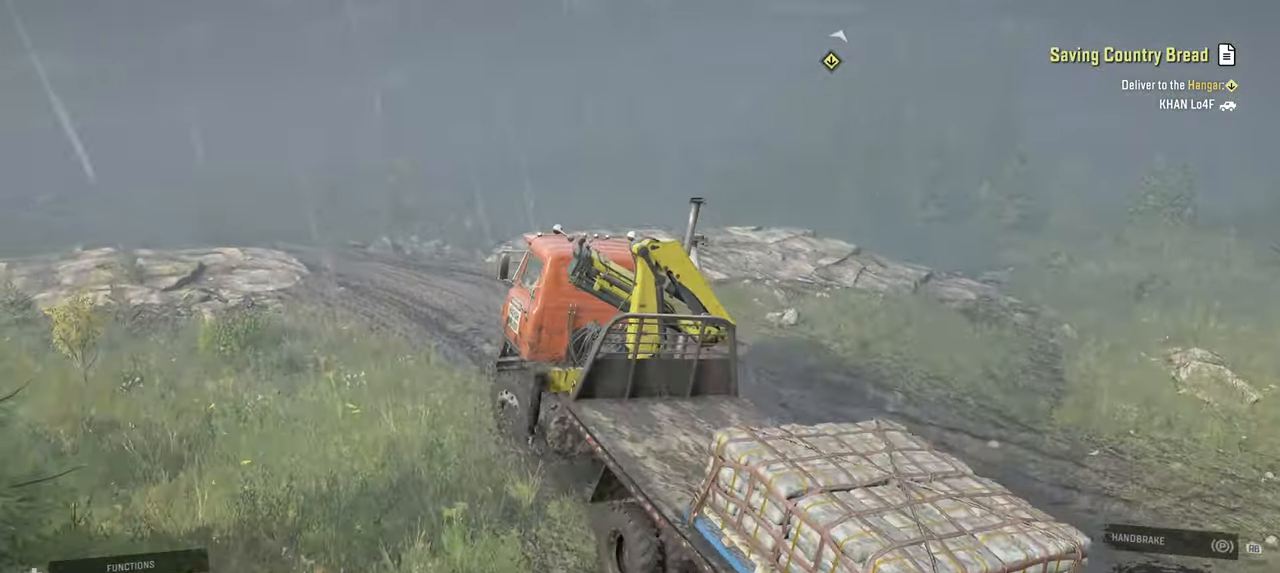
{"buttons": ["R2"], "left_stick": "center", "right_stick": "left", "events": [[167, "right_stick", "center"], [234, "left_stick", "right"], [384, "left_stick", "center"], [484, "right_stick", "left"]]}
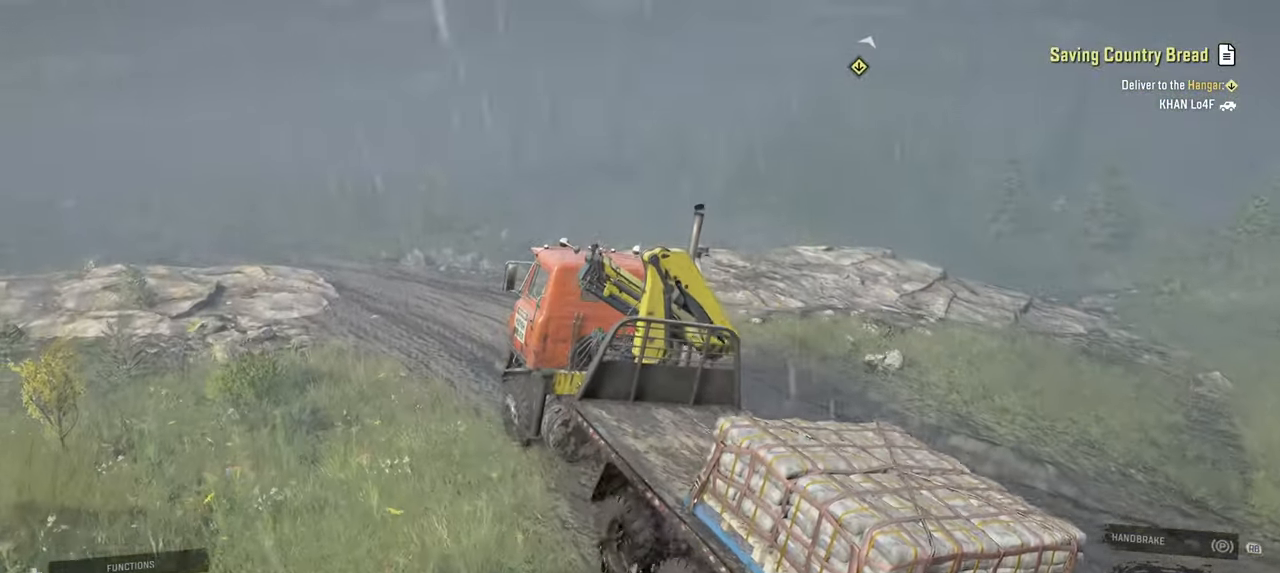
{"buttons": [], "left_stick": "left", "right_stick": "left", "events": [[34, "left_stick", "left"], [250, "right_stick", "center"], [350, "right_stick", "left"], [417, "R2", "up"]]}
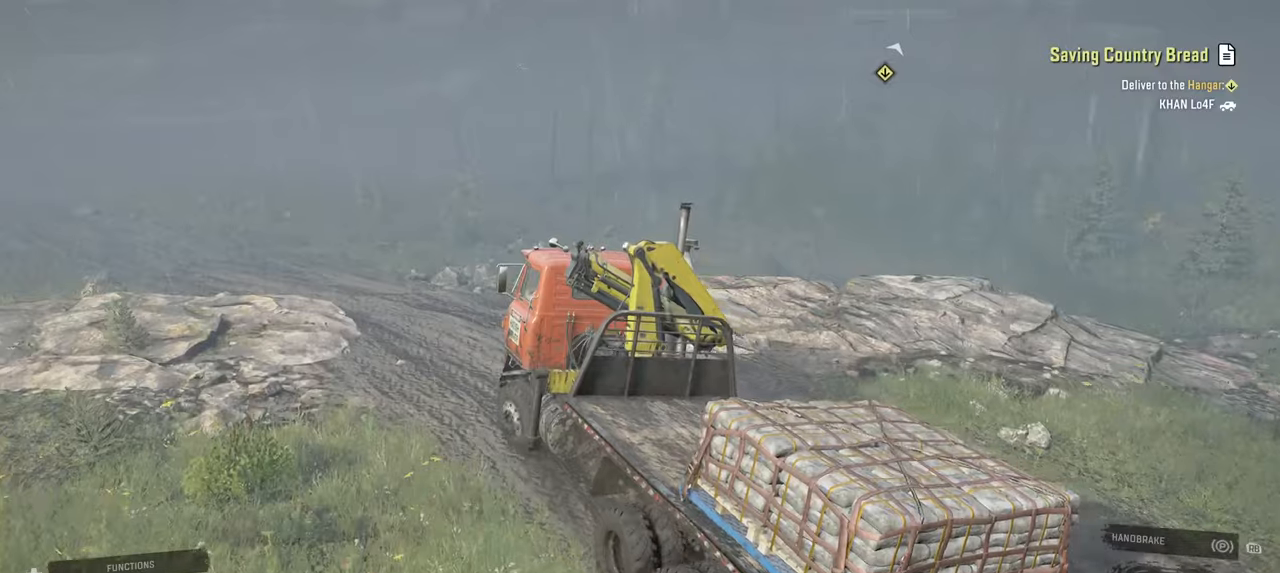
{"buttons": [], "left_stick": "left", "right_stick": "left", "events": [[84, "right_stick", "up-left"], [117, "left_stick", "center"], [200, "R2", "down"], [284, "right_stick", "left"], [317, "left_stick", "left"], [334, "R2", "up"]]}
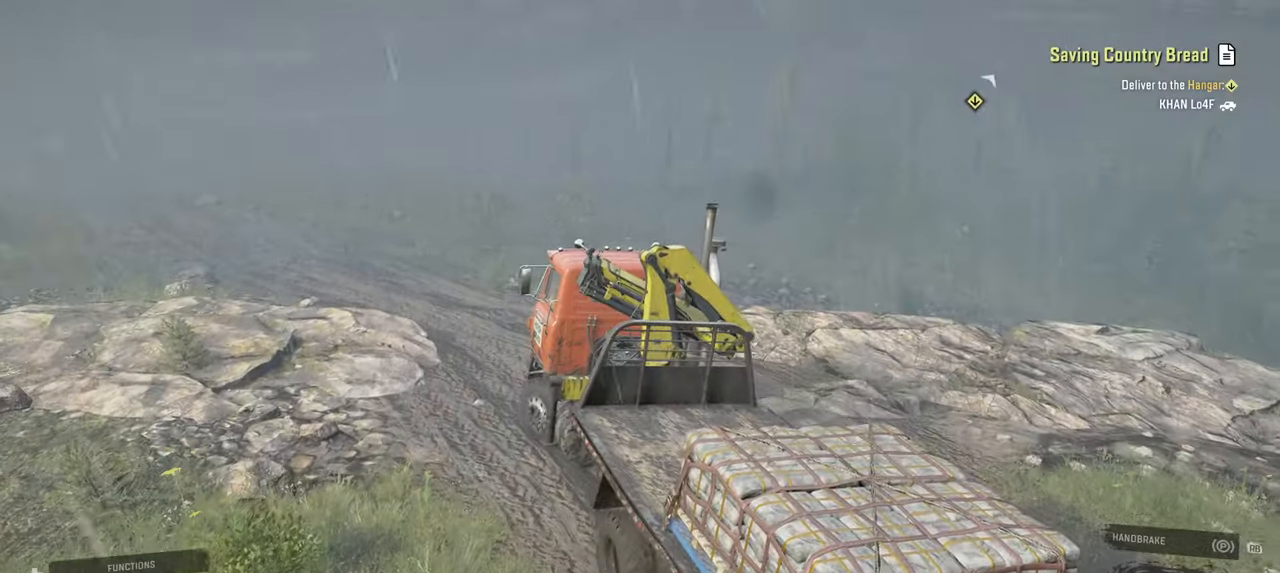
{"buttons": [], "left_stick": "right", "right_stick": "center", "events": [[50, "left_stick", "center"], [84, "R2", "down"], [134, "right_stick", "center"], [300, "left_stick", "right"], [484, "R2", "up"]]}
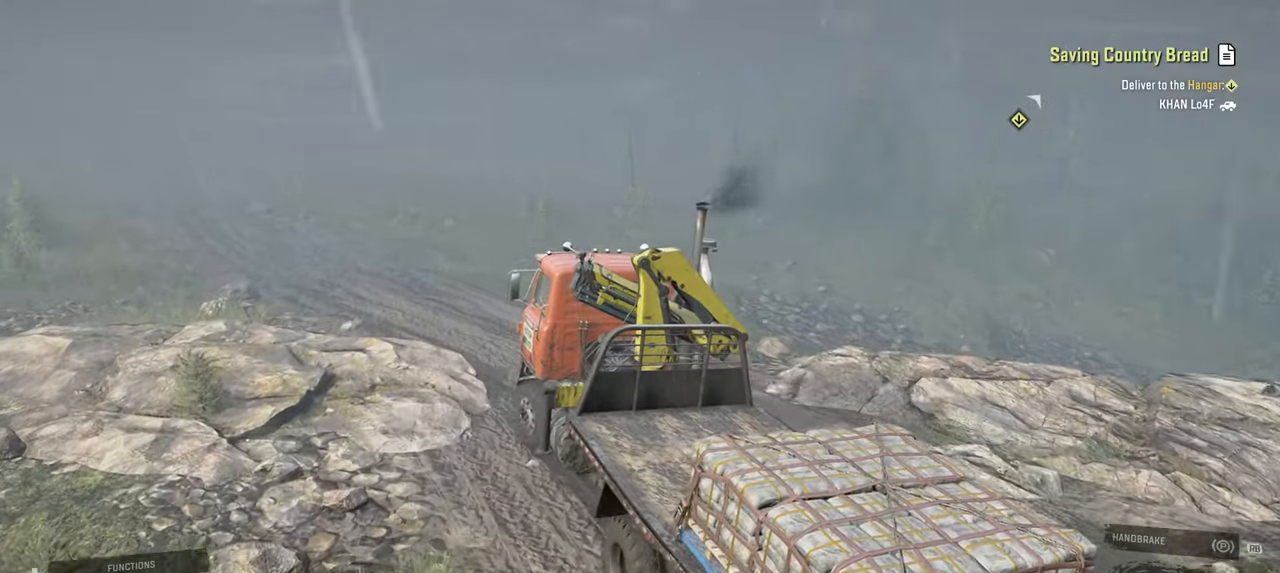
{"buttons": [], "left_stick": "left", "right_stick": "center", "events": [[117, "right_stick", "right"], [234, "R2", "down"], [284, "left_stick", "center"], [350, "left_stick", "left"], [367, "right_stick", "center"], [417, "R2", "up"]]}
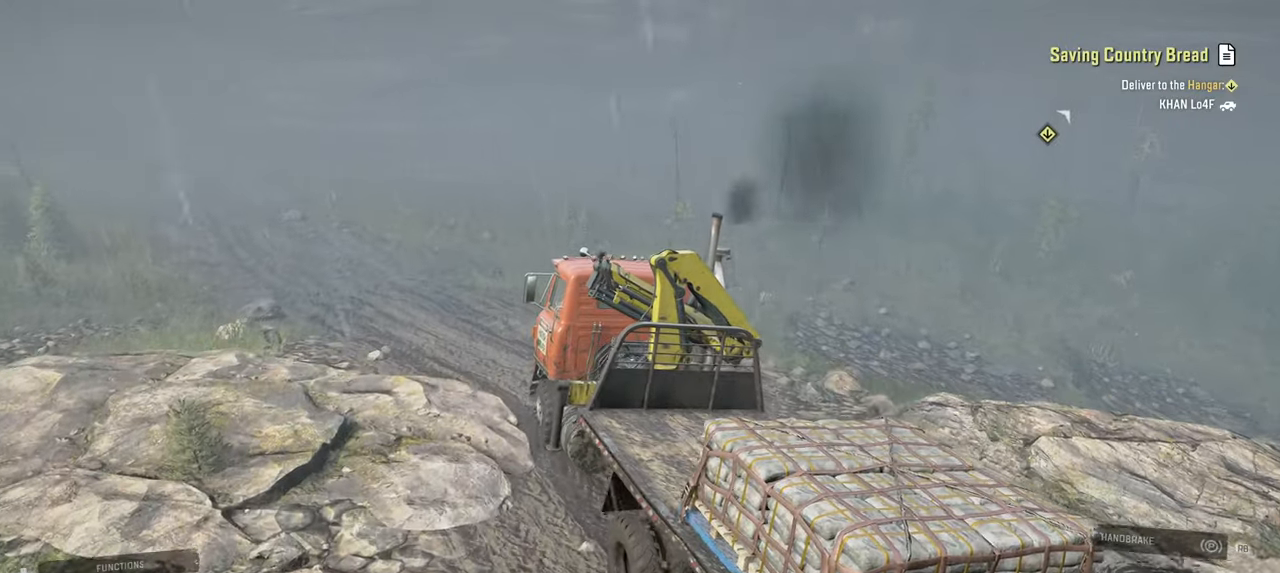
{"buttons": ["R2"], "left_stick": "left", "right_stick": "left", "events": [[100, "R2", "down"], [217, "R2", "up"], [234, "right_stick", "left"], [350, "R2", "down"]]}
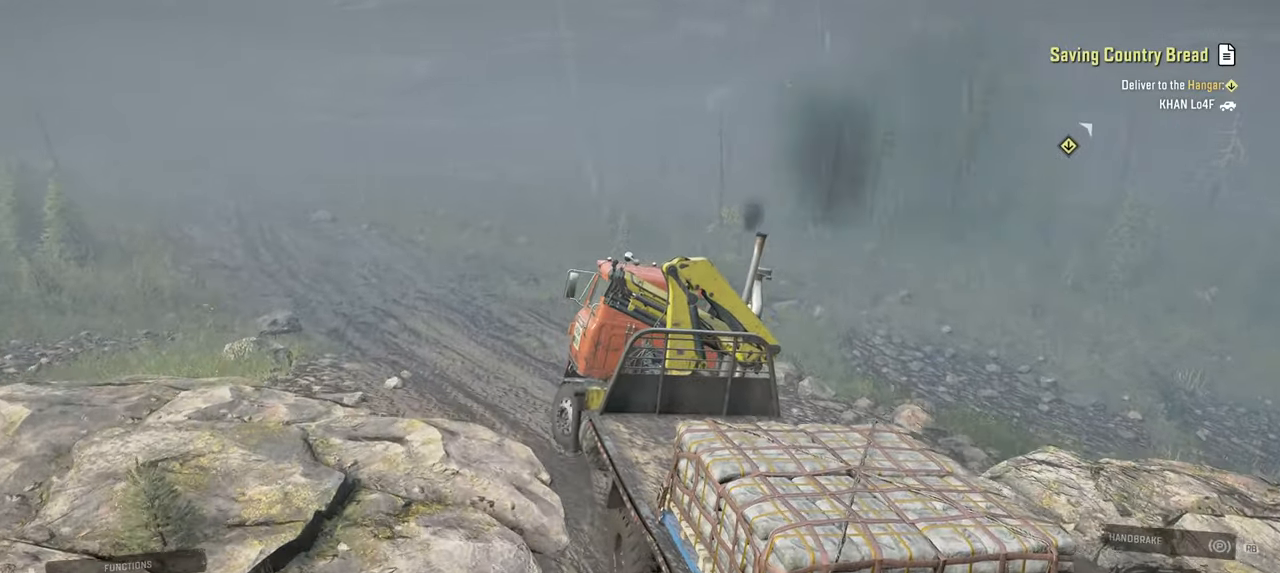
{"buttons": [], "left_stick": "left", "right_stick": "center", "events": [[34, "right_stick", "center"], [100, "left_stick", "center"], [234, "left_stick", "left"], [267, "R2", "up"]]}
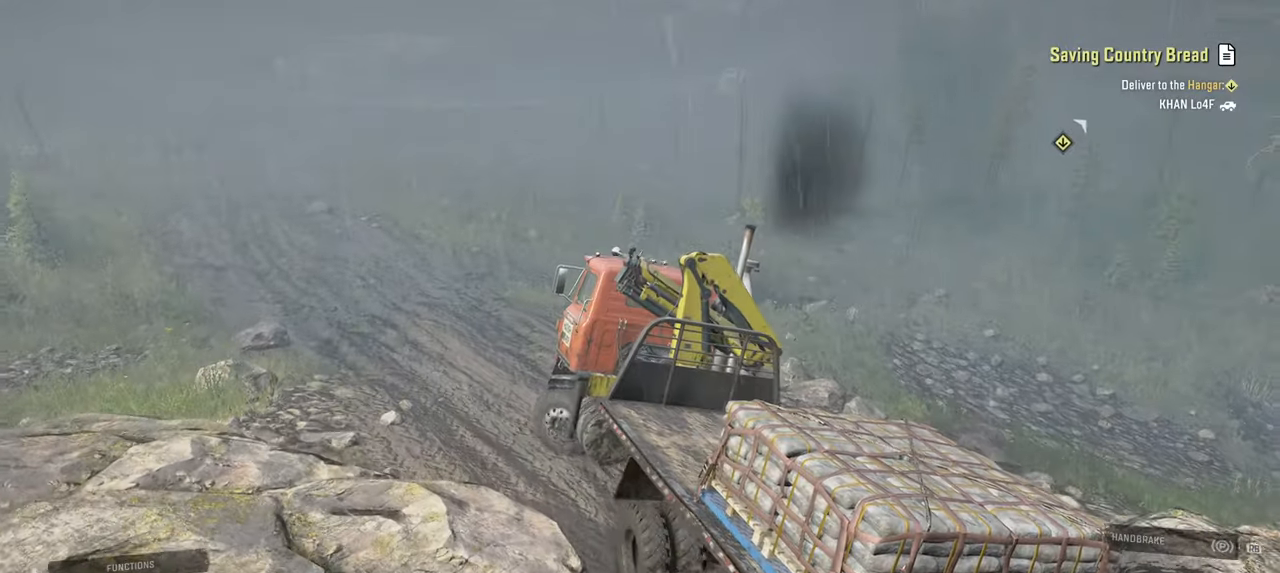
{"buttons": ["R2"], "left_stick": "left", "right_stick": "right", "events": [[34, "R2", "down"], [34, "left_stick", "center"], [384, "left_stick", "left"], [434, "right_stick", "right"]]}
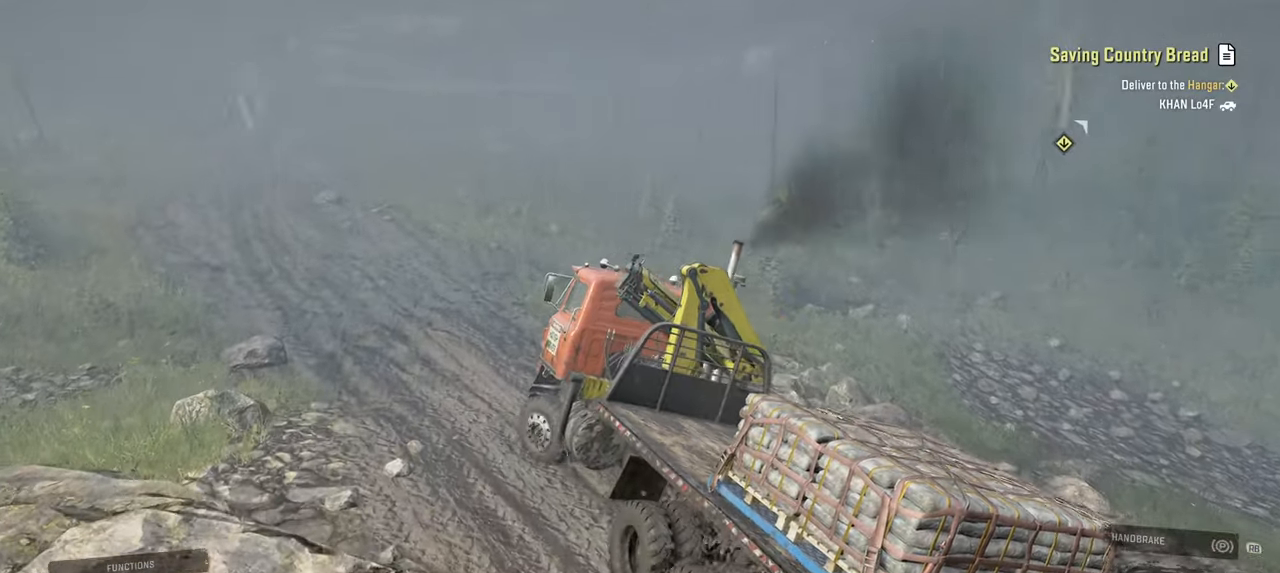
{"buttons": ["R2"], "left_stick": "center", "right_stick": "right", "events": [[67, "left_stick", "center"]]}